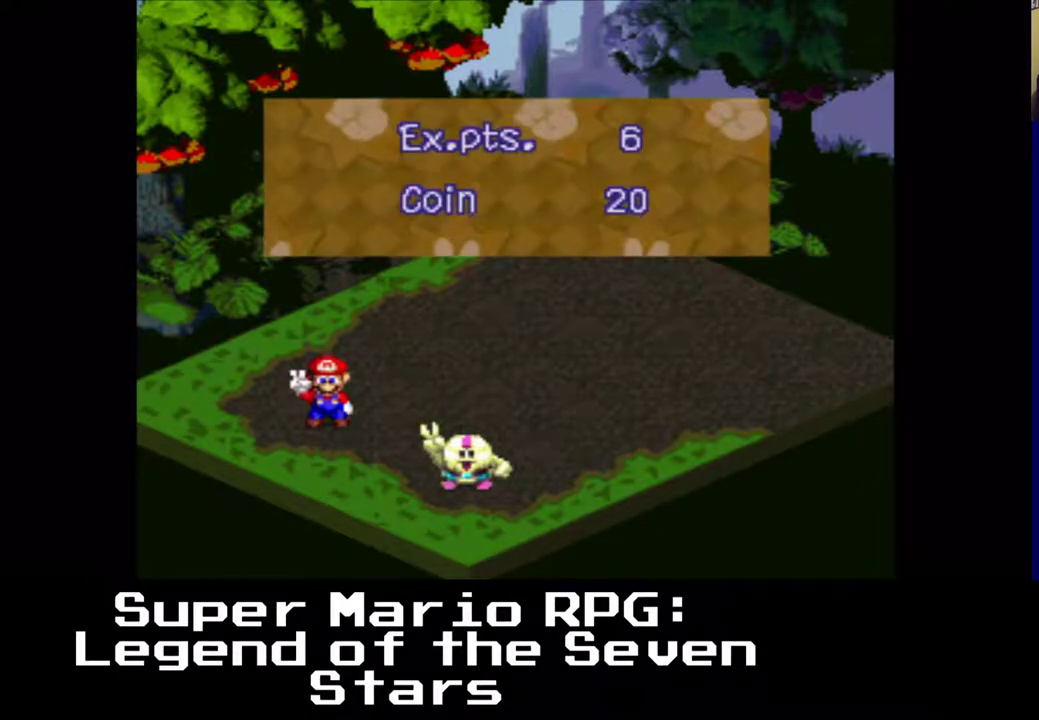
Gameplay with a controller (Xbox layout); each line is a JSON object with the inputs held at the frame after it. "events" lists button and stick changes between this image and that frame as [ms after this image, input, new state], when the widget could be followed in between. Not read: right_stick.
{"buttons": [], "left_stick": "center", "events": [[233, "A", "down"], [333, "A", "up"]]}
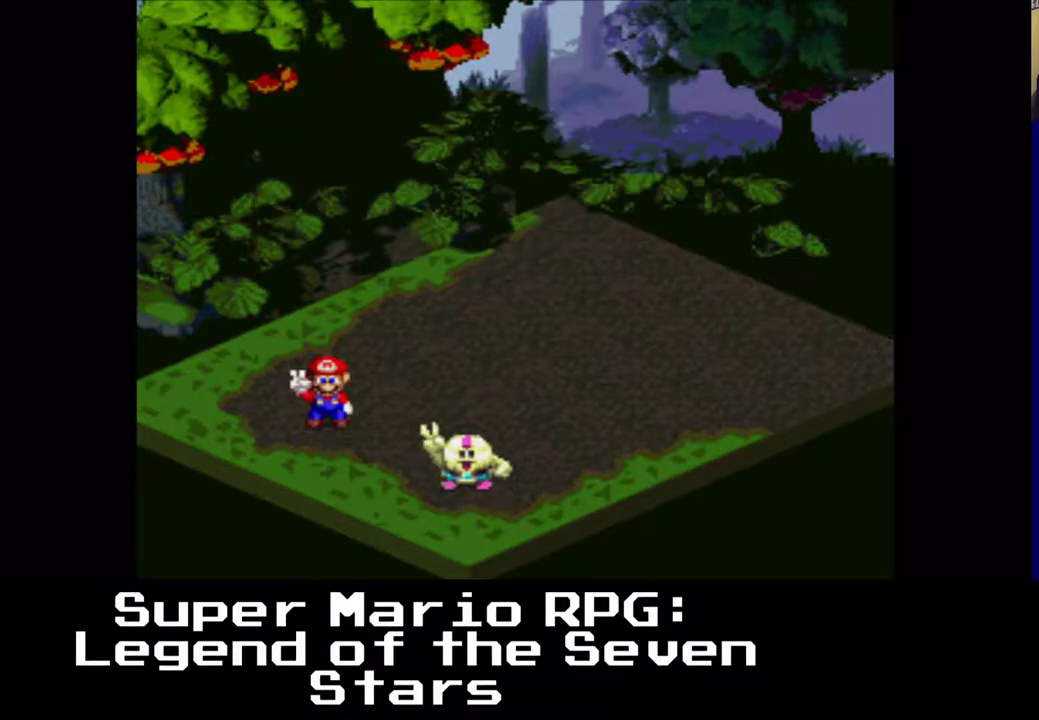
{"buttons": [], "left_stick": "center", "events": []}
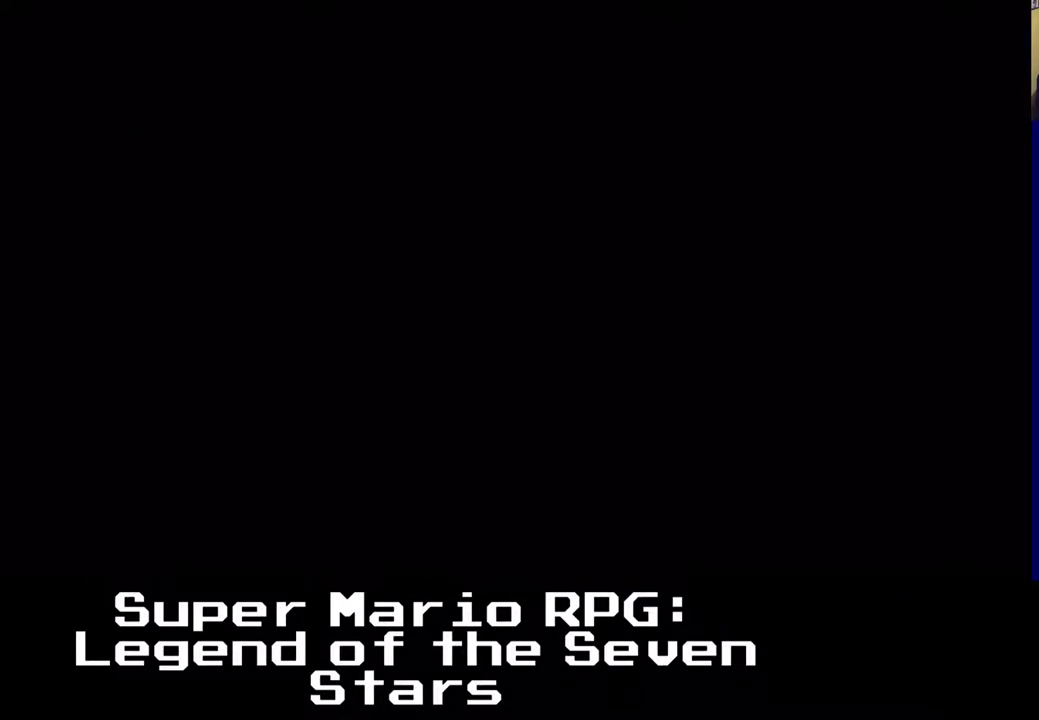
{"buttons": [], "left_stick": "center", "events": []}
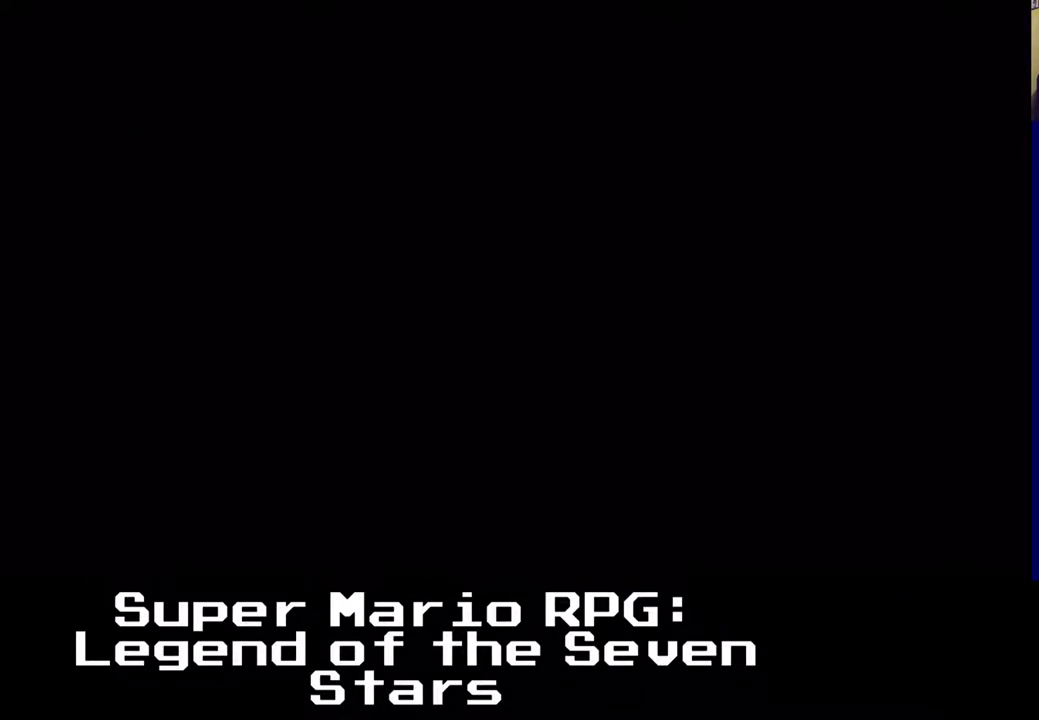
{"buttons": [], "left_stick": "center", "events": []}
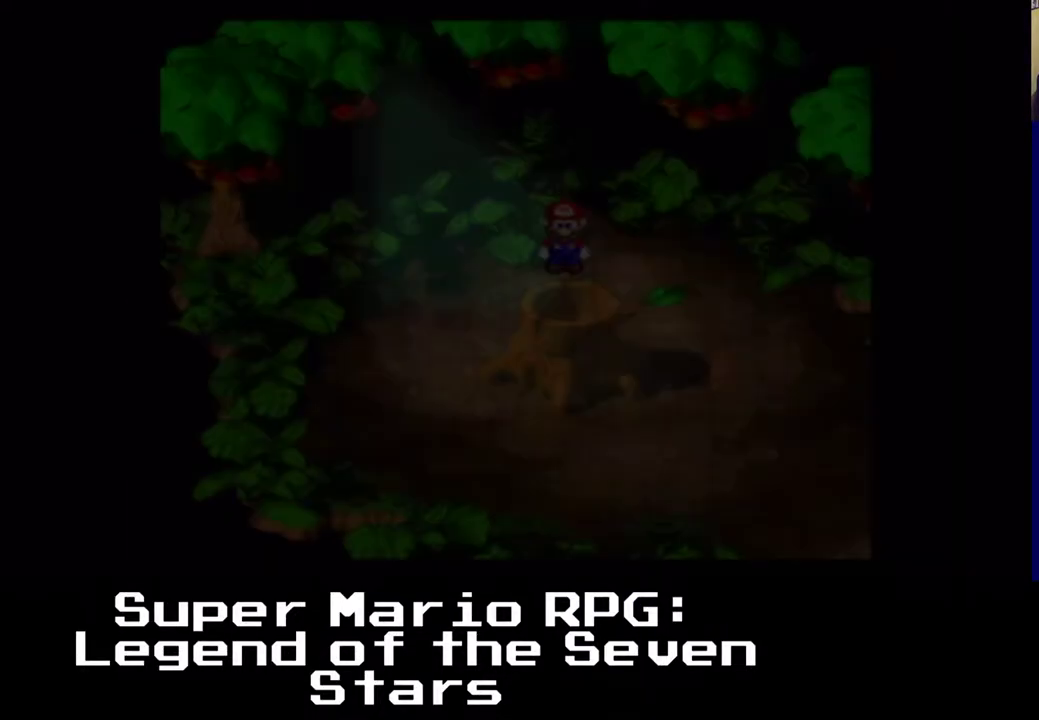
{"buttons": [], "left_stick": "center", "events": []}
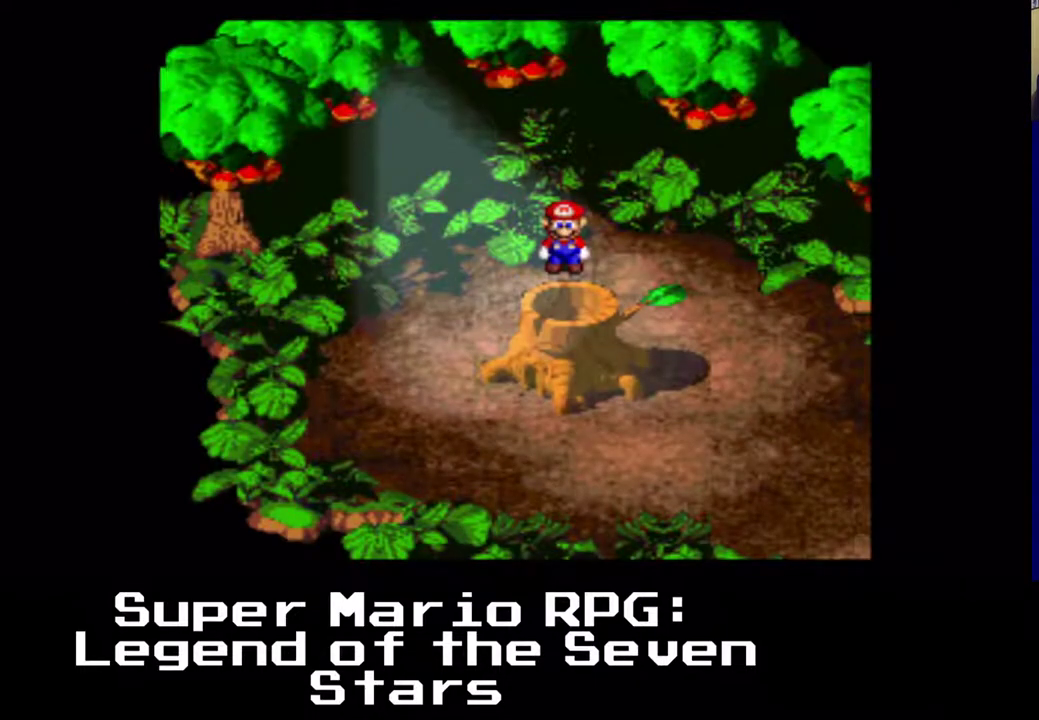
{"buttons": [], "left_stick": "center", "events": []}
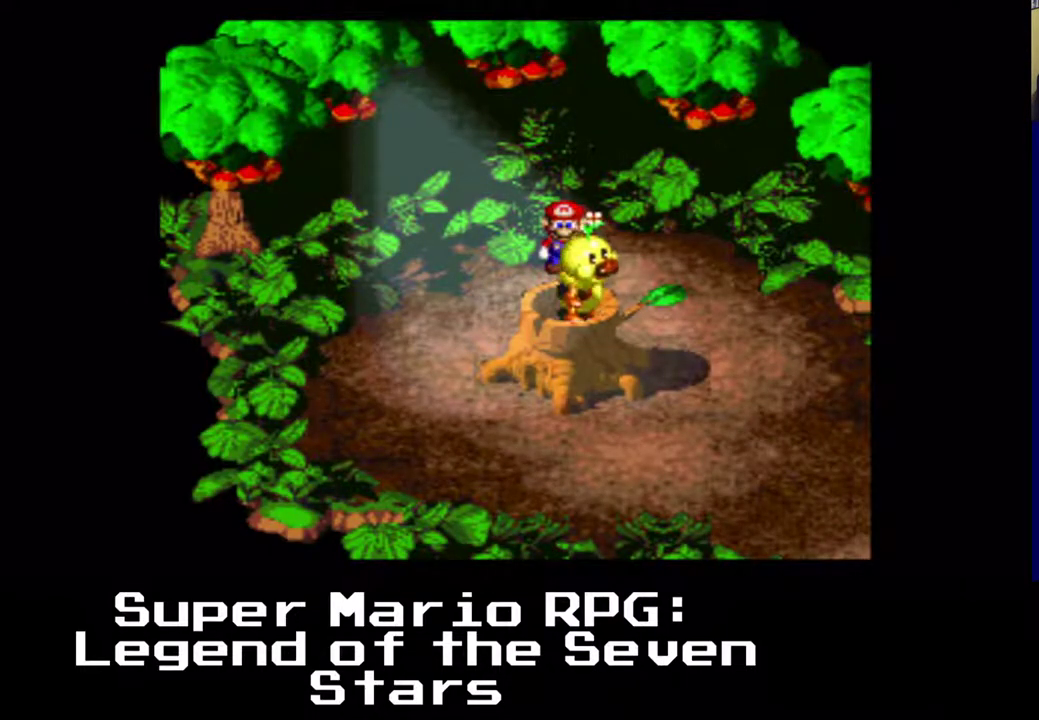
{"buttons": [], "left_stick": "center", "events": []}
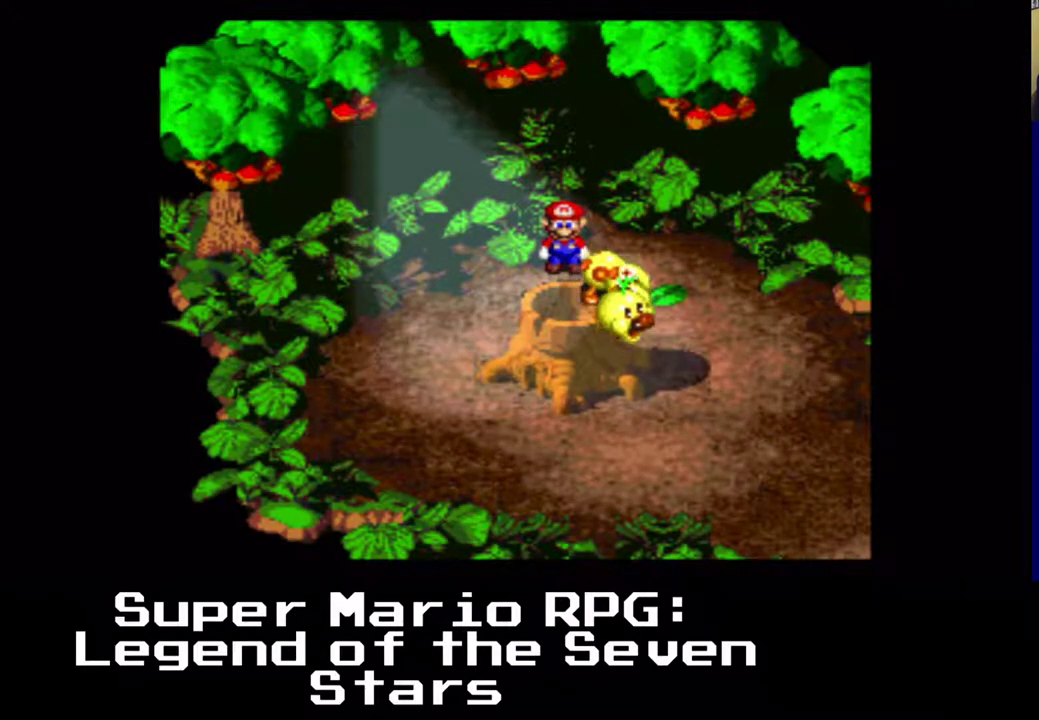
{"buttons": ["X", "DPAD_RIGHT"], "left_stick": "center", "events": [[283, "DPAD_RIGHT", "down"], [333, "X", "down"]]}
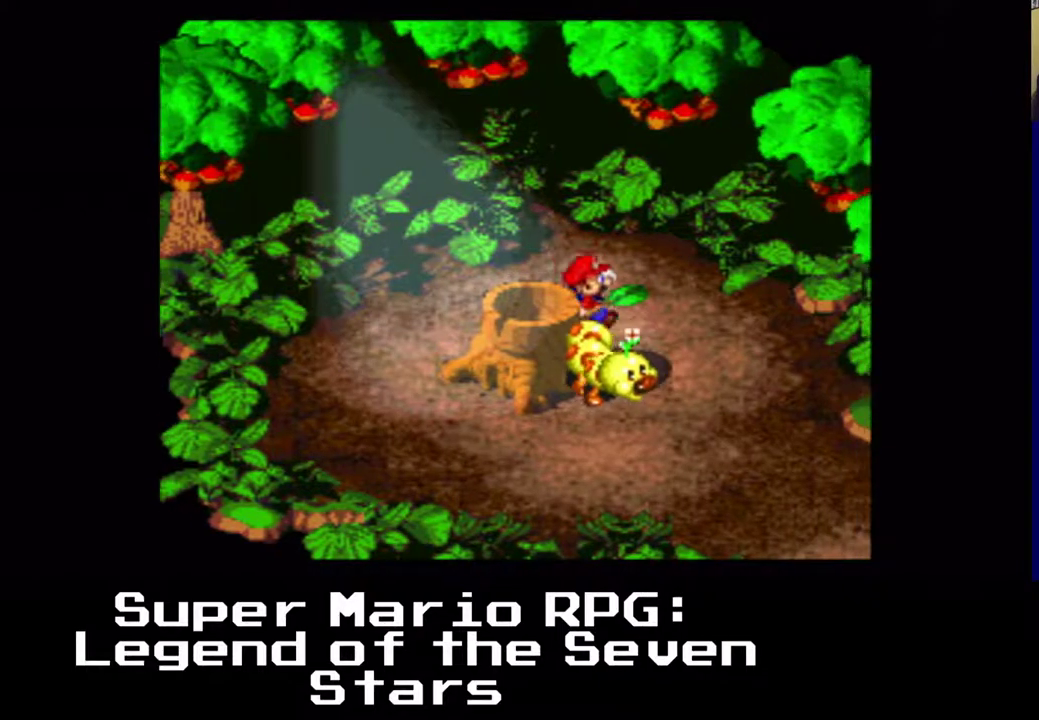
{"buttons": ["X"], "left_stick": "center", "events": [[150, "A", "down"], [183, "DPAD_DOWN", "down"], [233, "DPAD_RIGHT", "up"], [317, "DPAD_LEFT", "down"], [400, "DPAD_LEFT", "up"], [417, "DPAD_DOWN", "up"], [483, "A", "up"]]}
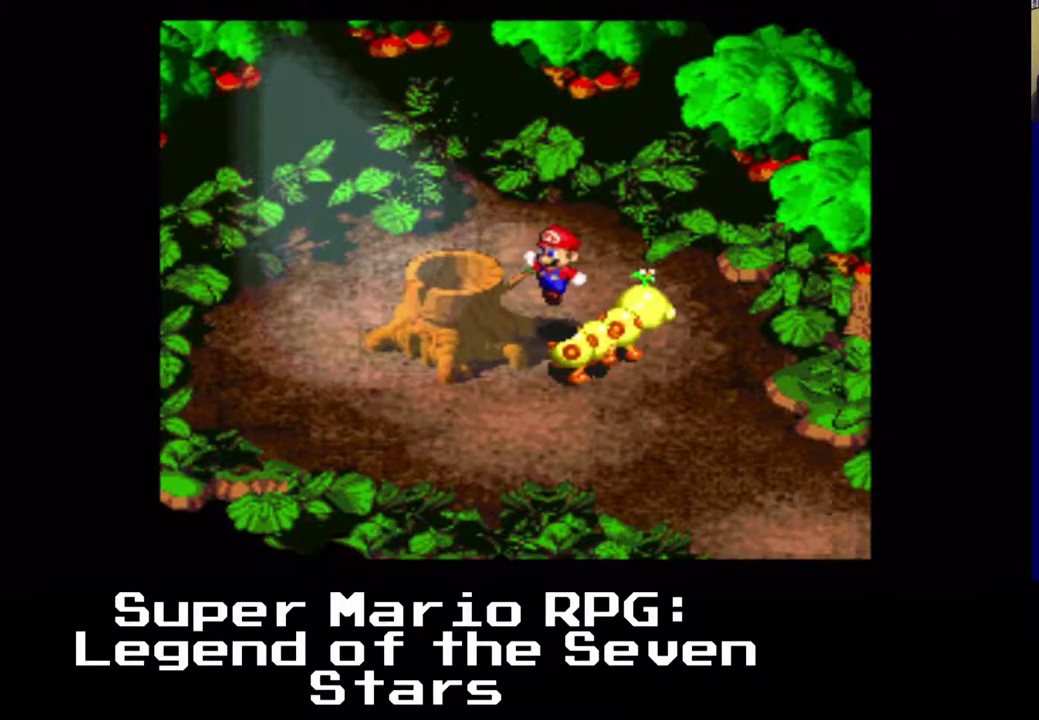
{"buttons": ["A", "X", "DPAD_RIGHT"], "left_stick": "center", "events": [[83, "A", "down"], [317, "DPAD_RIGHT", "down"], [467, "DPAD_UP", "down"], [483, "DPAD_UP", "up"]]}
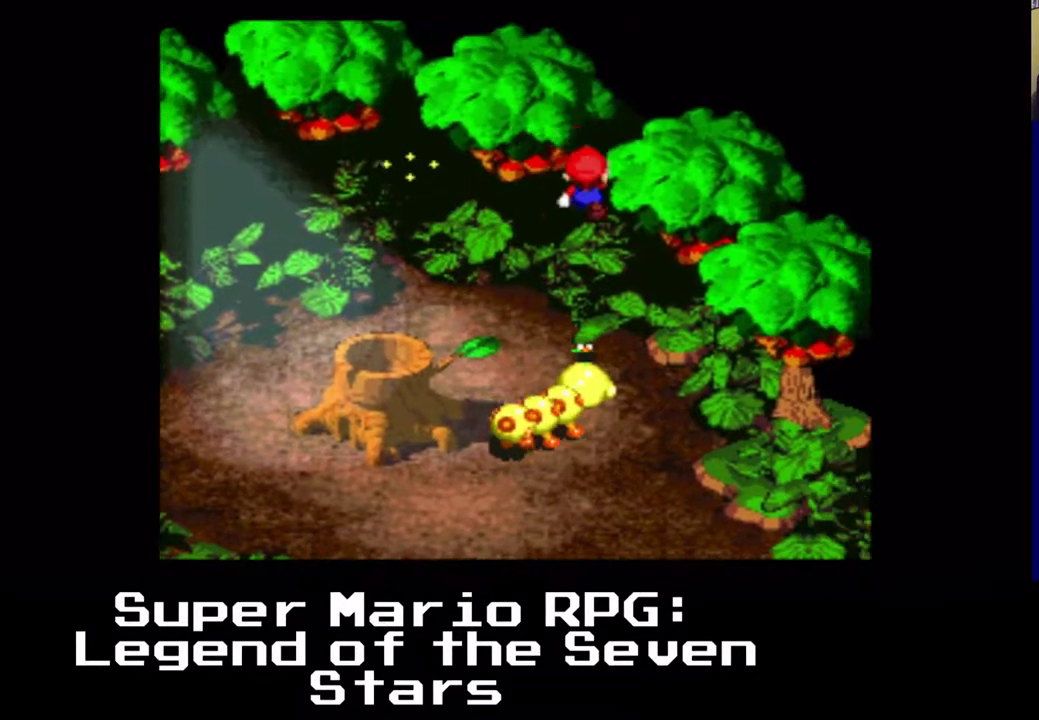
{"buttons": ["A", "X", "DPAD_LEFT"], "left_stick": "center", "events": [[33, "DPAD_RIGHT", "up"], [217, "A", "up"], [283, "A", "down"], [467, "DPAD_LEFT", "down"]]}
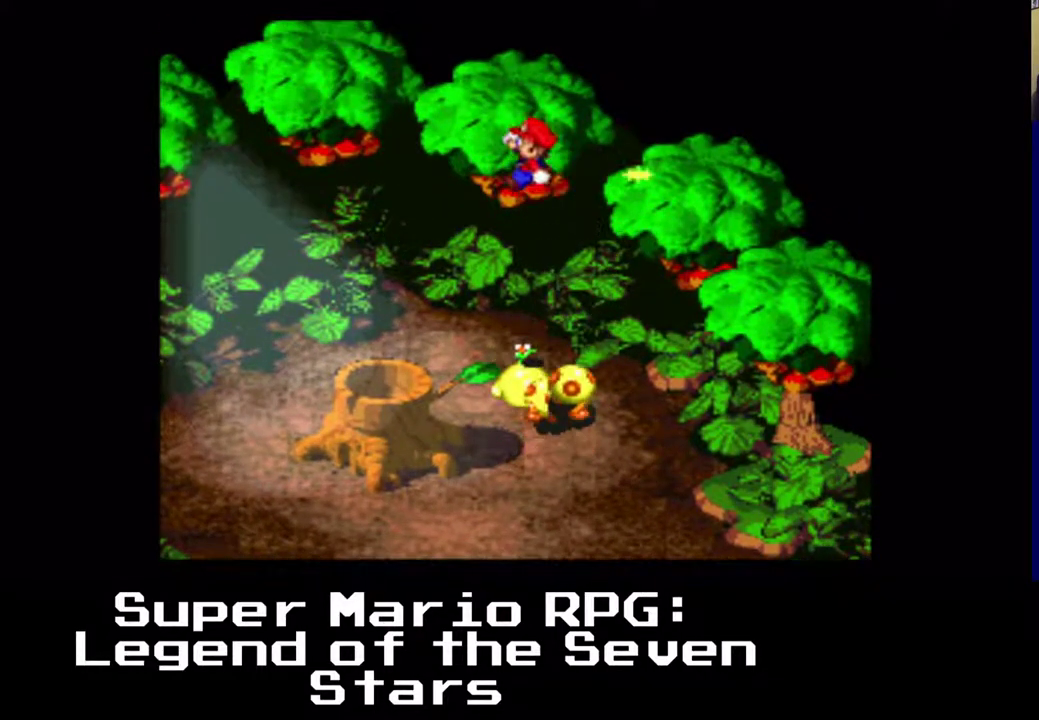
{"buttons": ["A", "X"], "left_stick": "center", "events": [[117, "DPAD_LEFT", "up"], [333, "A", "up"], [433, "A", "down"]]}
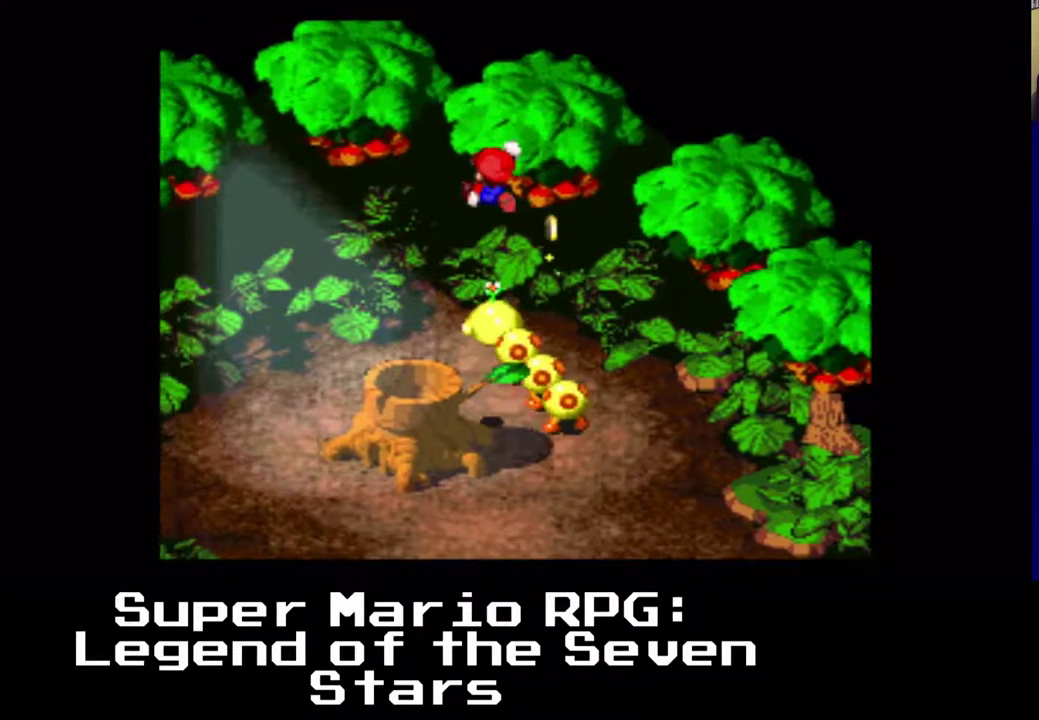
{"buttons": ["X"], "left_stick": "center", "events": [[200, "A", "up"], [400, "DPAD_LEFT", "down"], [483, "DPAD_LEFT", "up"]]}
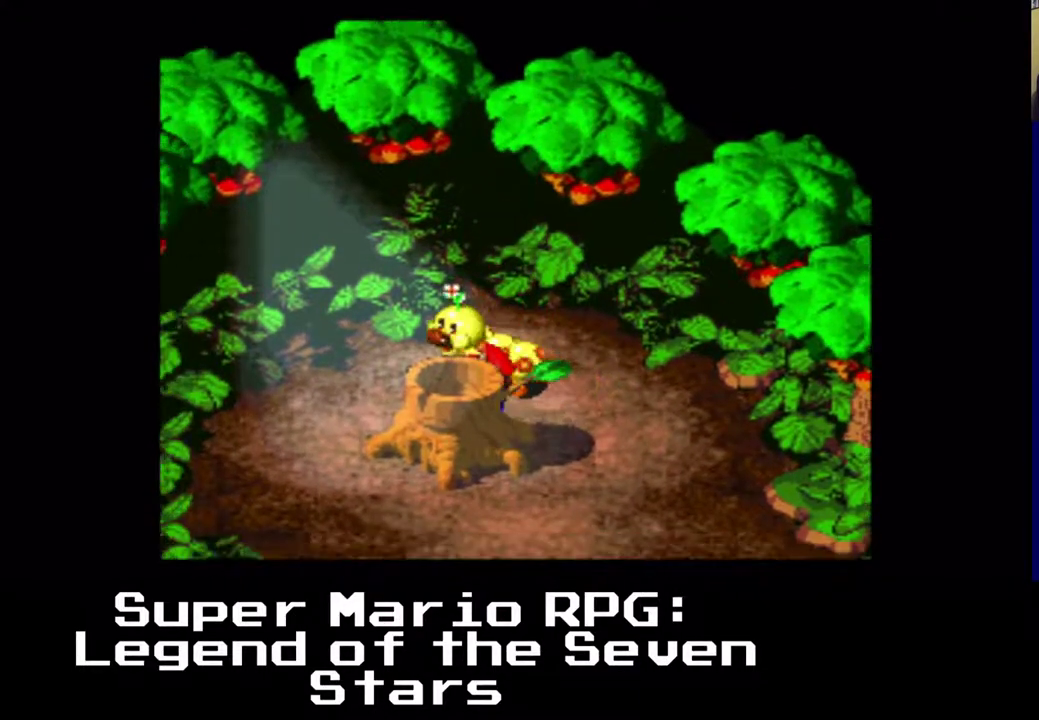
{"buttons": ["A", "B", "X", "DPAD_LEFT"], "left_stick": "center", "events": [[333, "DPAD_UP", "down"], [367, "A", "down"], [400, "DPAD_LEFT", "down"], [433, "DPAD_UP", "up"], [450, "B", "down"]]}
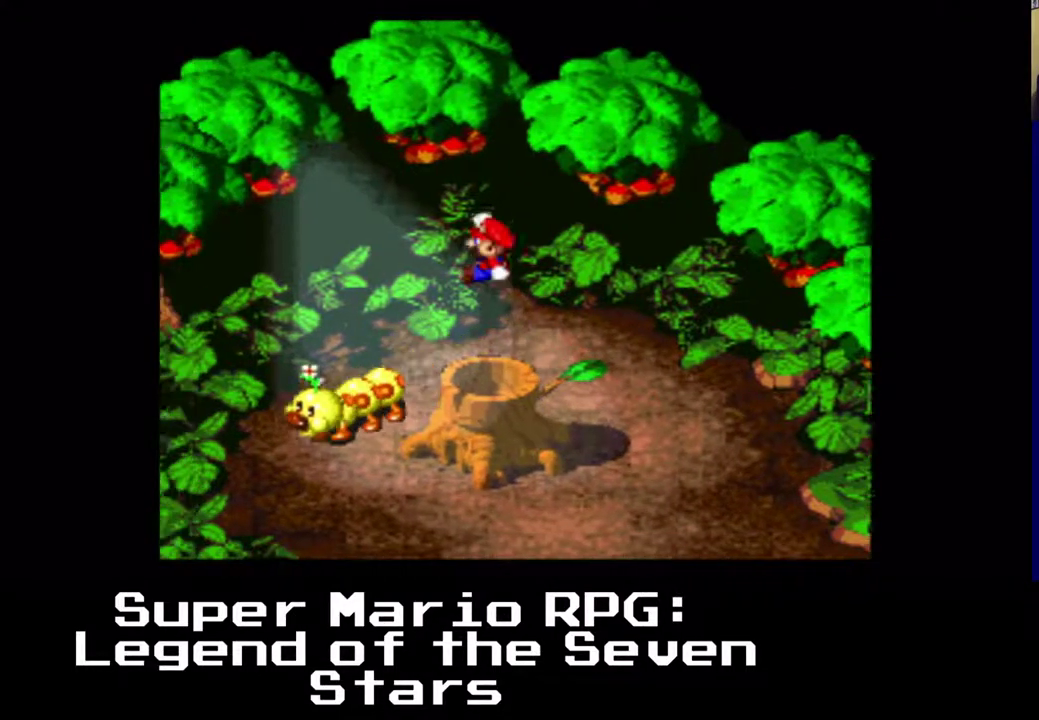
{"buttons": ["A", "X"], "left_stick": "center", "events": [[200, "B", "up"], [250, "A", "up"], [317, "DPAD_LEFT", "up"], [417, "A", "down"]]}
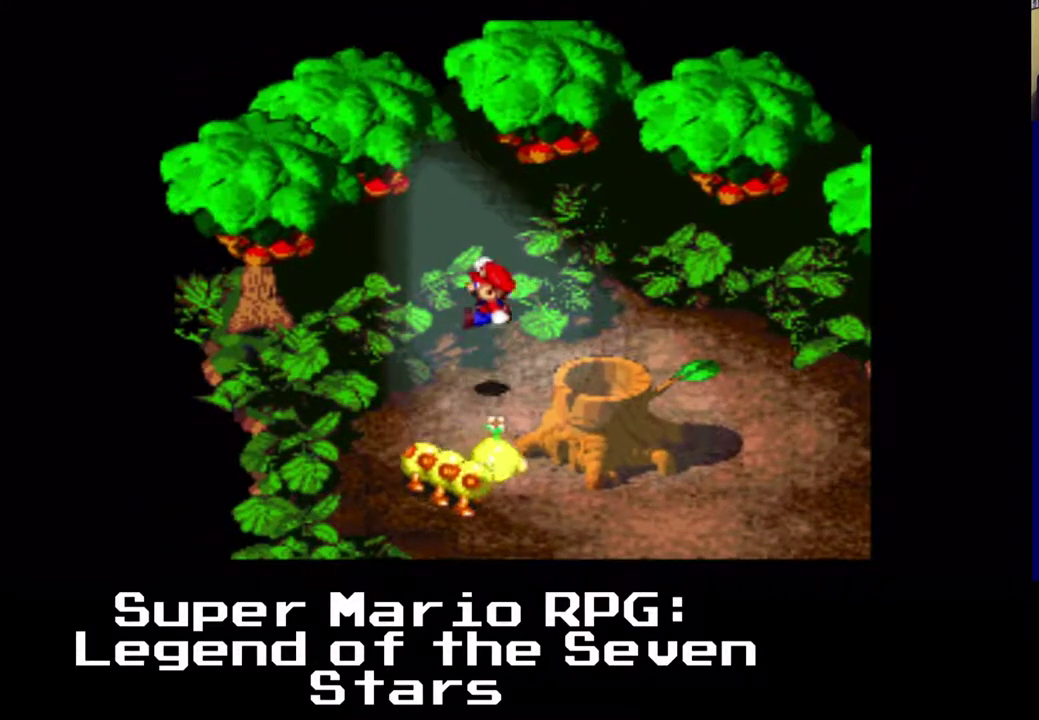
{"buttons": ["X", "DPAD_DOWN", "DPAD_LEFT"], "left_stick": "center", "events": [[67, "DPAD_DOWN", "down"], [67, "DPAD_LEFT", "down"], [200, "DPAD_LEFT", "up"], [217, "DPAD_LEFT", "down"], [300, "A", "up"]]}
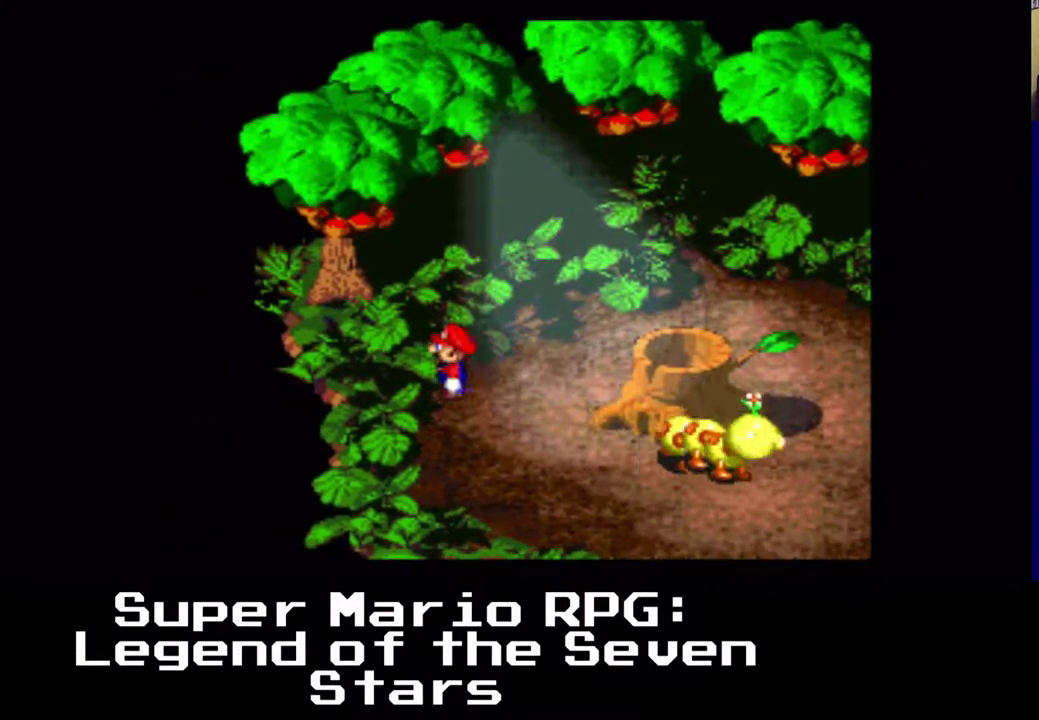
{"buttons": ["X", "DPAD_DOWN", "DPAD_RIGHT"], "left_stick": "center", "events": [[50, "DPAD_LEFT", "up"], [283, "DPAD_RIGHT", "down"]]}
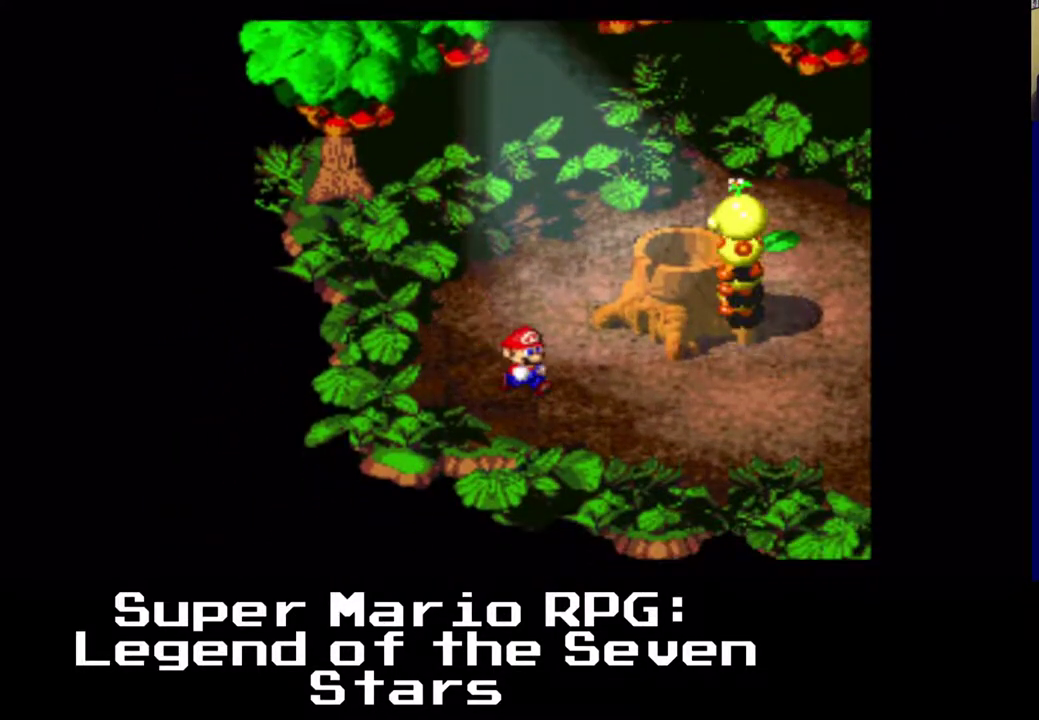
{"buttons": ["X", "DPAD_DOWN", "DPAD_RIGHT"], "left_stick": "center", "events": []}
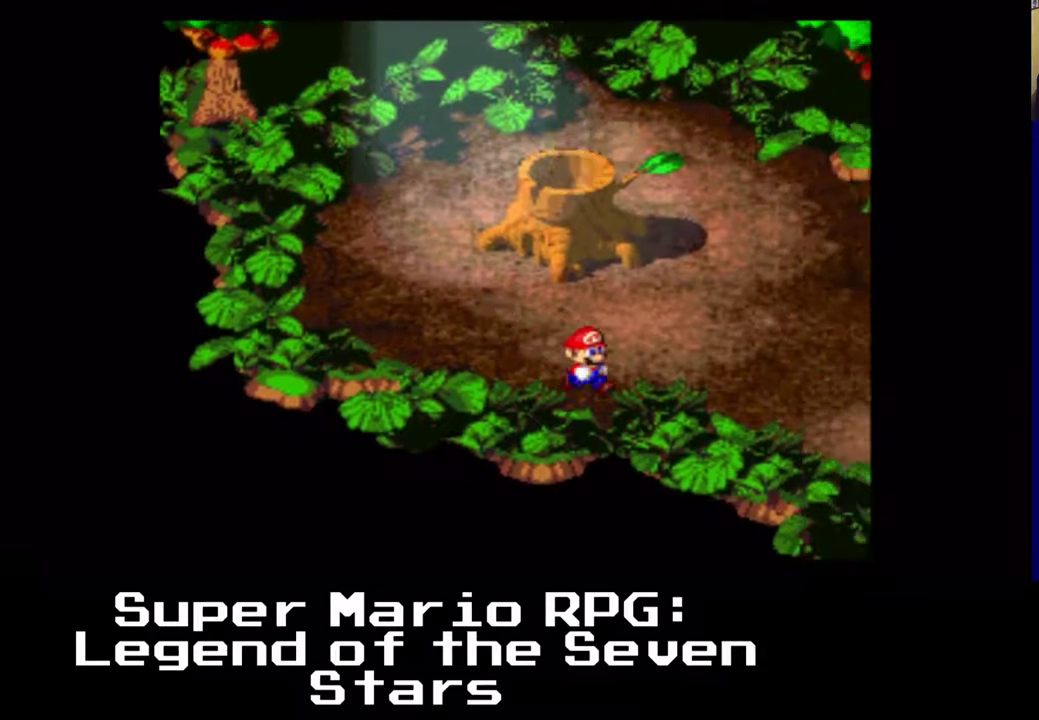
{"buttons": ["X", "DPAD_RIGHT"], "left_stick": "center", "events": [[33, "DPAD_DOWN", "up"]]}
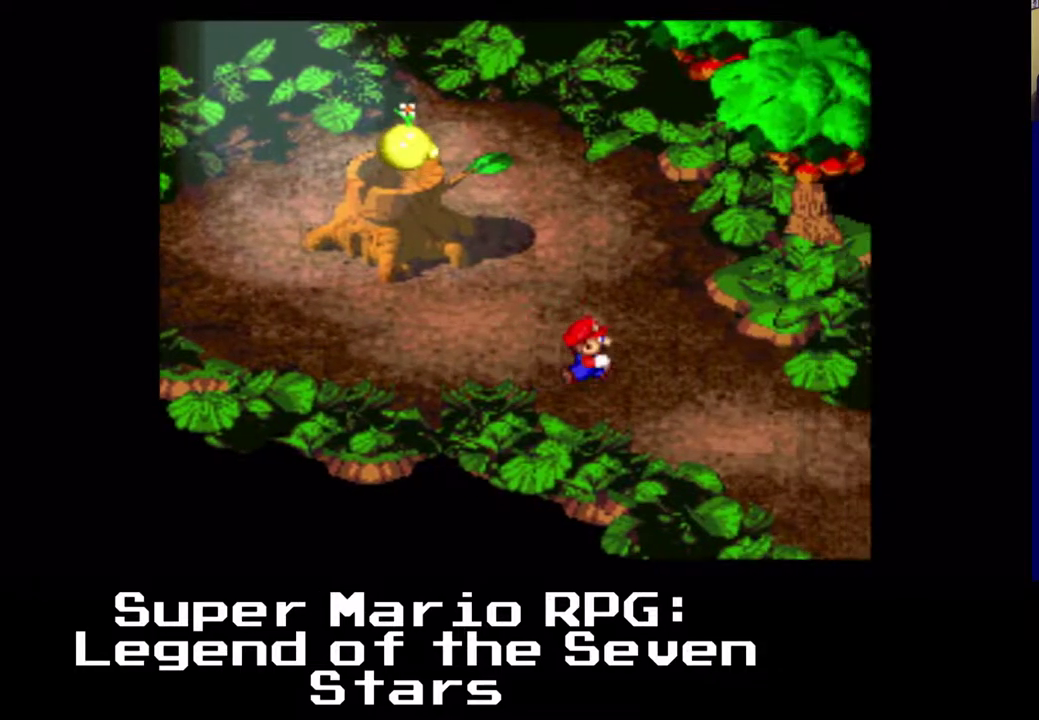
{"buttons": ["X"], "left_stick": "center", "events": [[67, "DPAD_UP", "down"], [167, "DPAD_UP", "up"], [350, "DPAD_RIGHT", "up"]]}
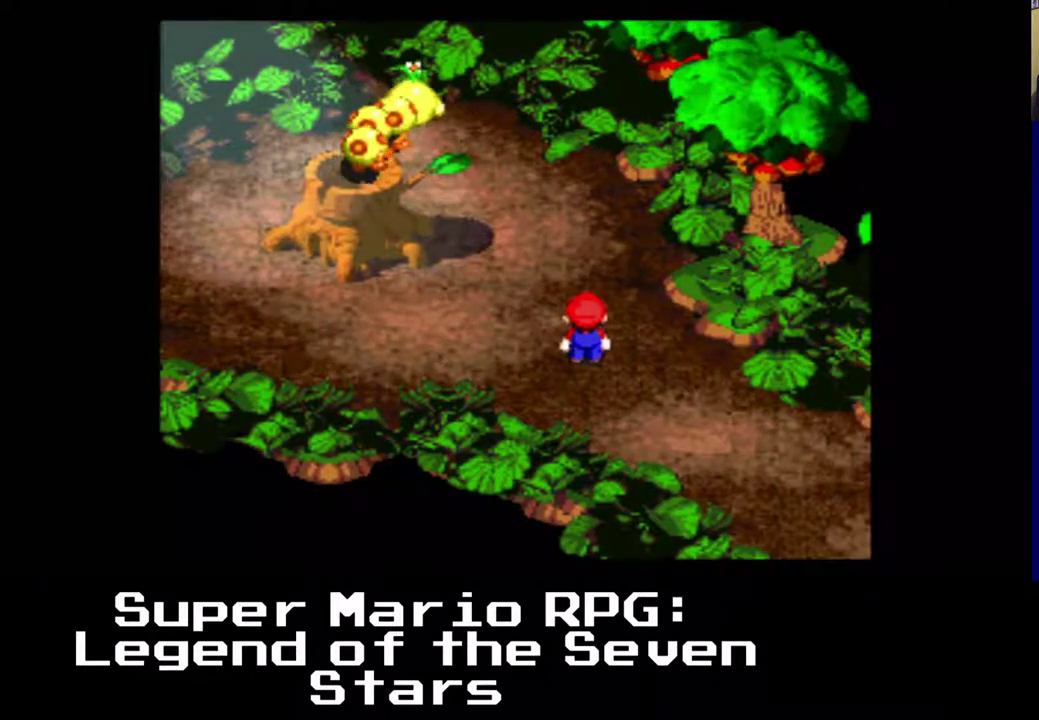
{"buttons": ["X"], "left_stick": "center", "events": []}
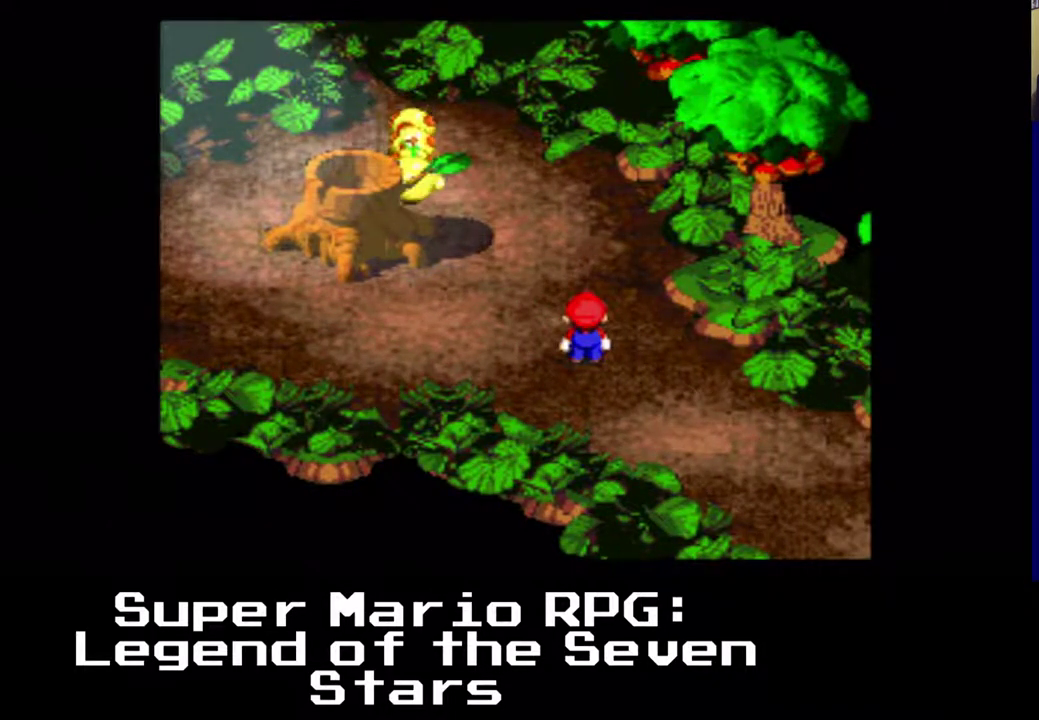
{"buttons": ["A", "X", "DPAD_UP", "DPAD_LEFT"], "left_stick": "center"}
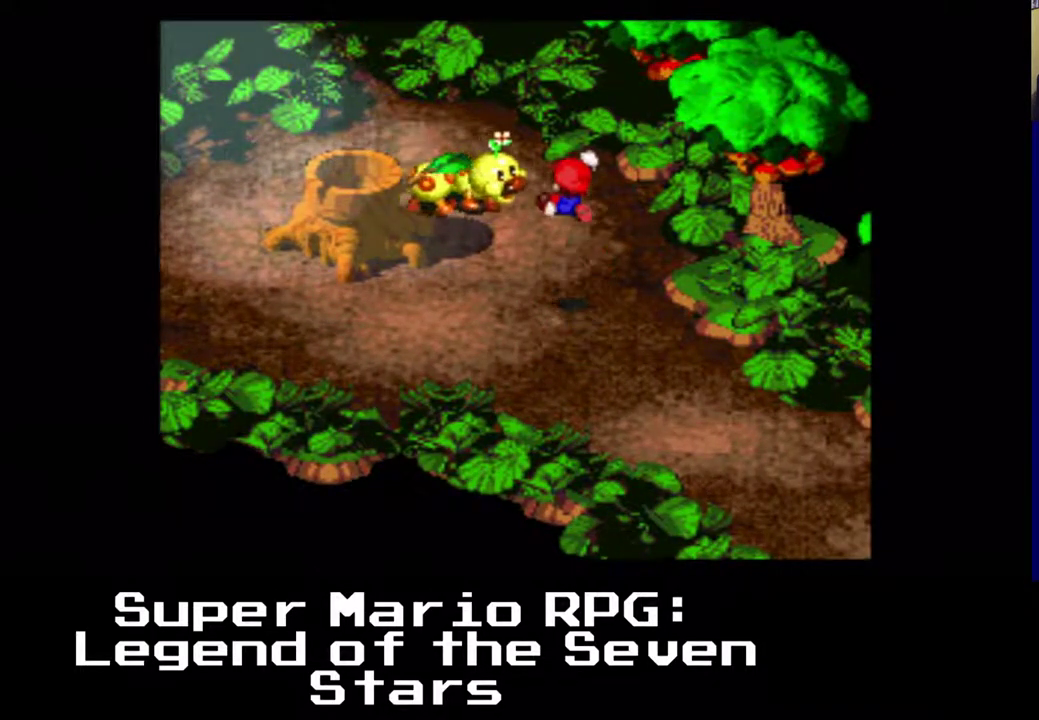
{"buttons": ["A", "X"], "left_stick": "center", "events": [[233, "DPAD_RIGHT", "down"], [283, "A", "up"], [333, "DPAD_UP", "up"], [383, "A", "down"], [400, "DPAD_RIGHT", "up"], [433, "DPAD_LEFT", "up"]]}
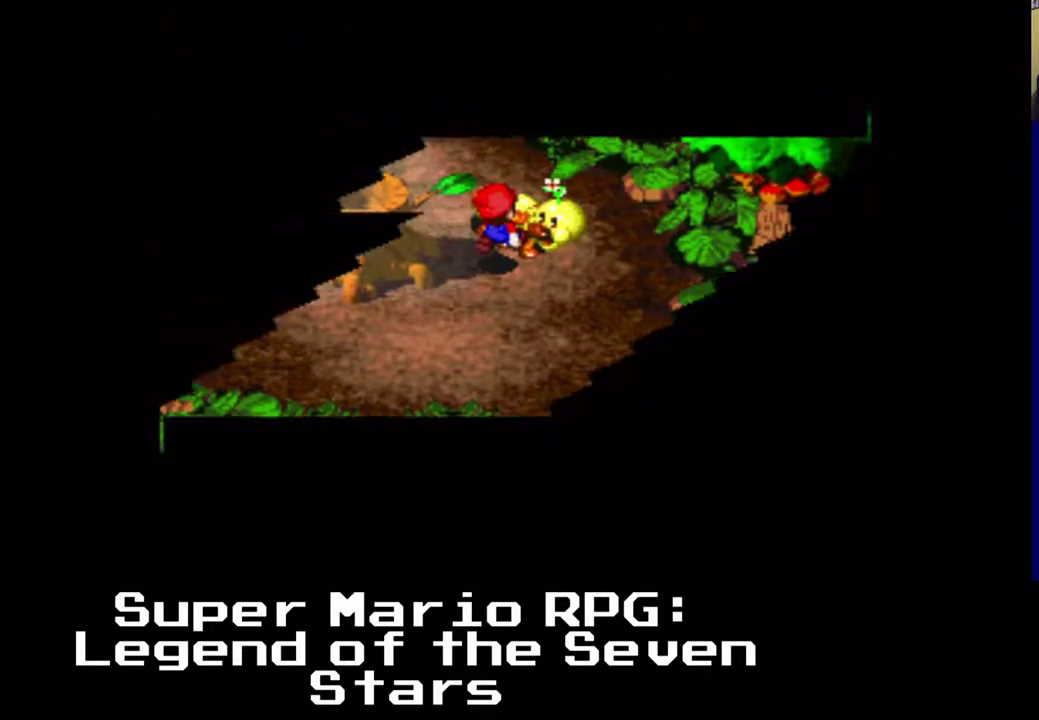
{"buttons": [], "left_stick": "center", "events": [[200, "A", "up"], [450, "X", "up"]]}
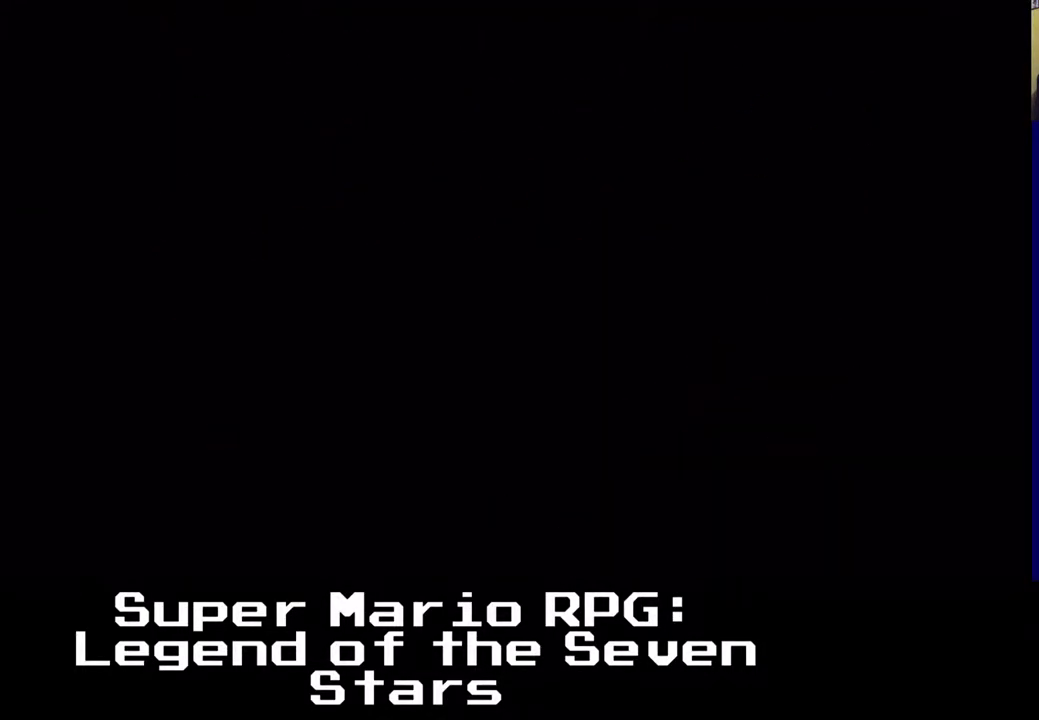
{"buttons": [], "left_stick": "center", "events": []}
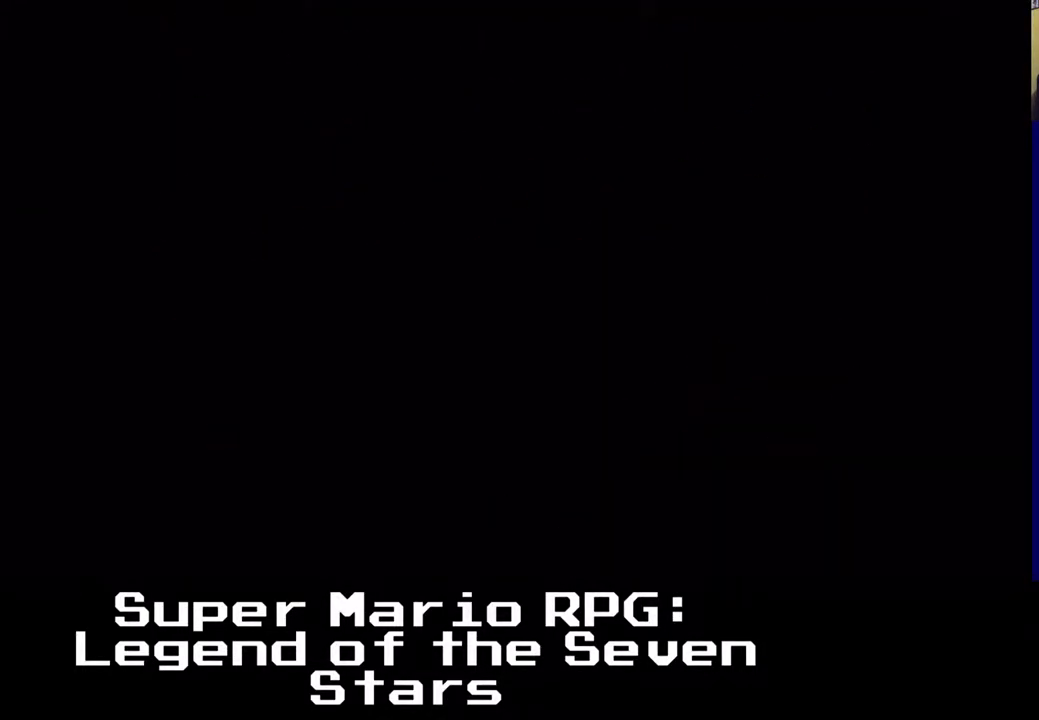
{"buttons": [], "left_stick": "center", "events": []}
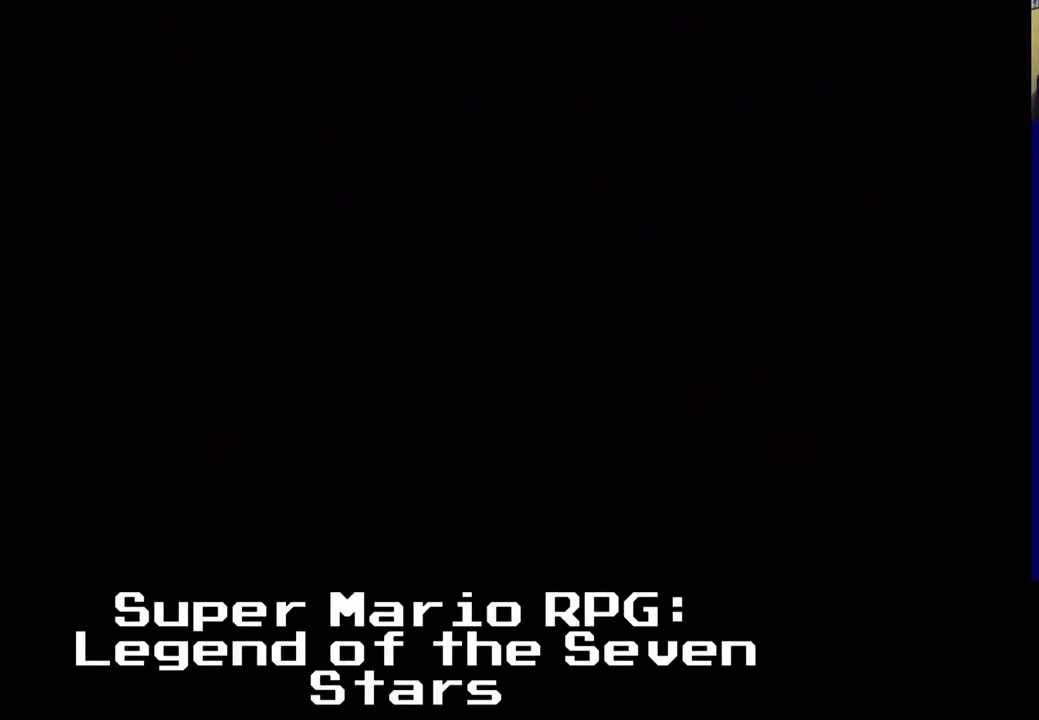
{"buttons": [], "left_stick": "center", "events": []}
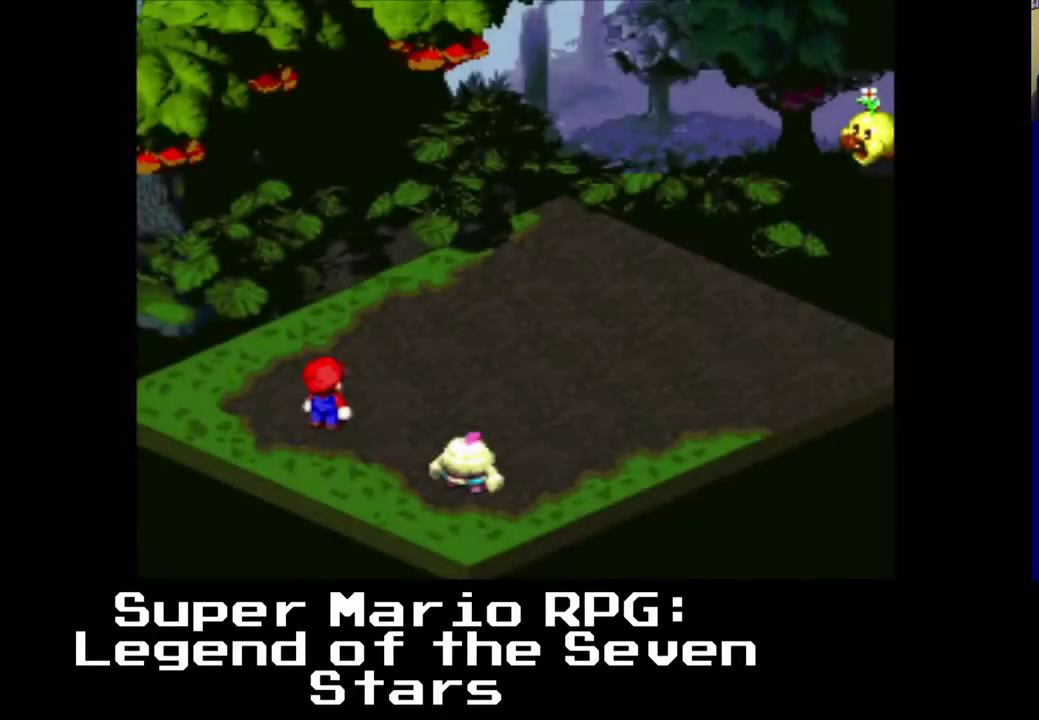
{"buttons": [], "left_stick": "center", "events": []}
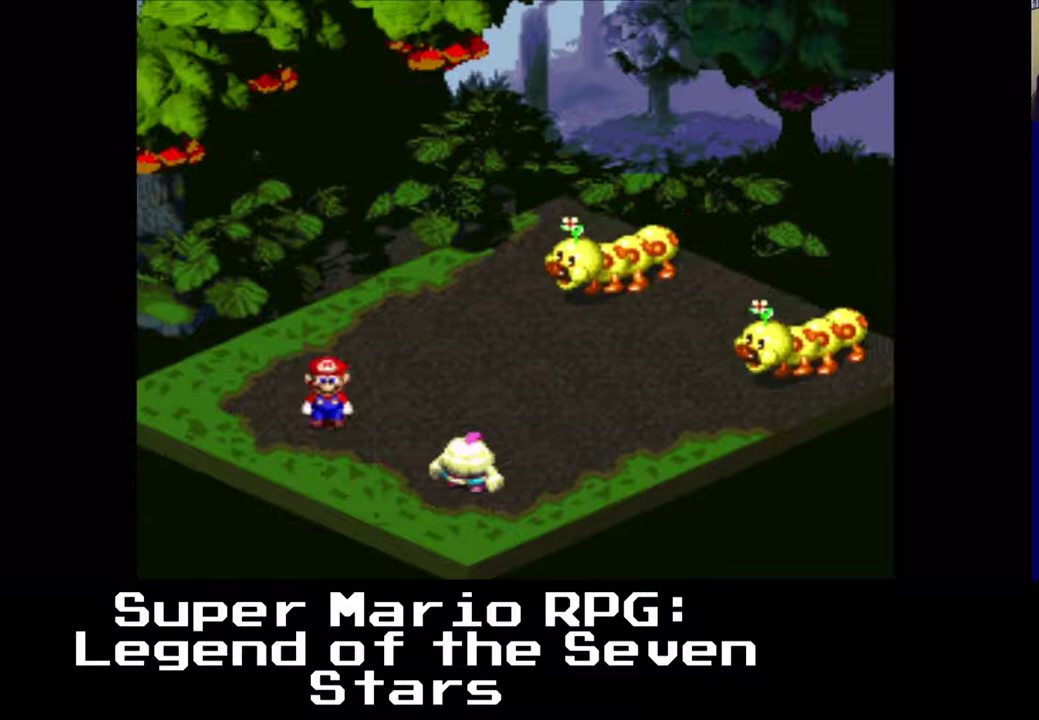
{"buttons": [], "left_stick": "center", "events": []}